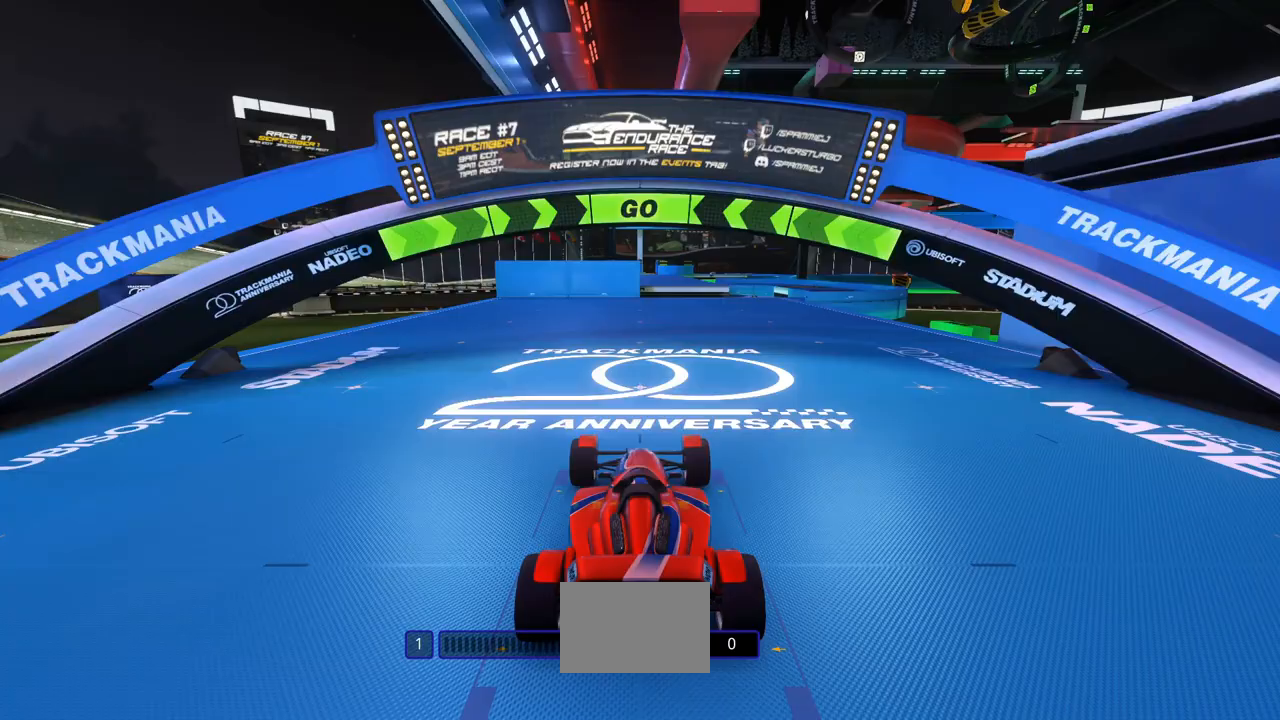
Gameplay with keyboard; each line is a JSON object with the keys held at the frame after it. "events" lists presses ("down") and releases ("up") of "down", "left", "right" and "up" between this image and that frame as [ms after this image, input, new state], when the widget could be followed in between. No other keys are recorded. Mouse input is not recorded.
{"keys": ["right", "up"], "events": [[33, "right", "down"], [33, "up", "down"]]}
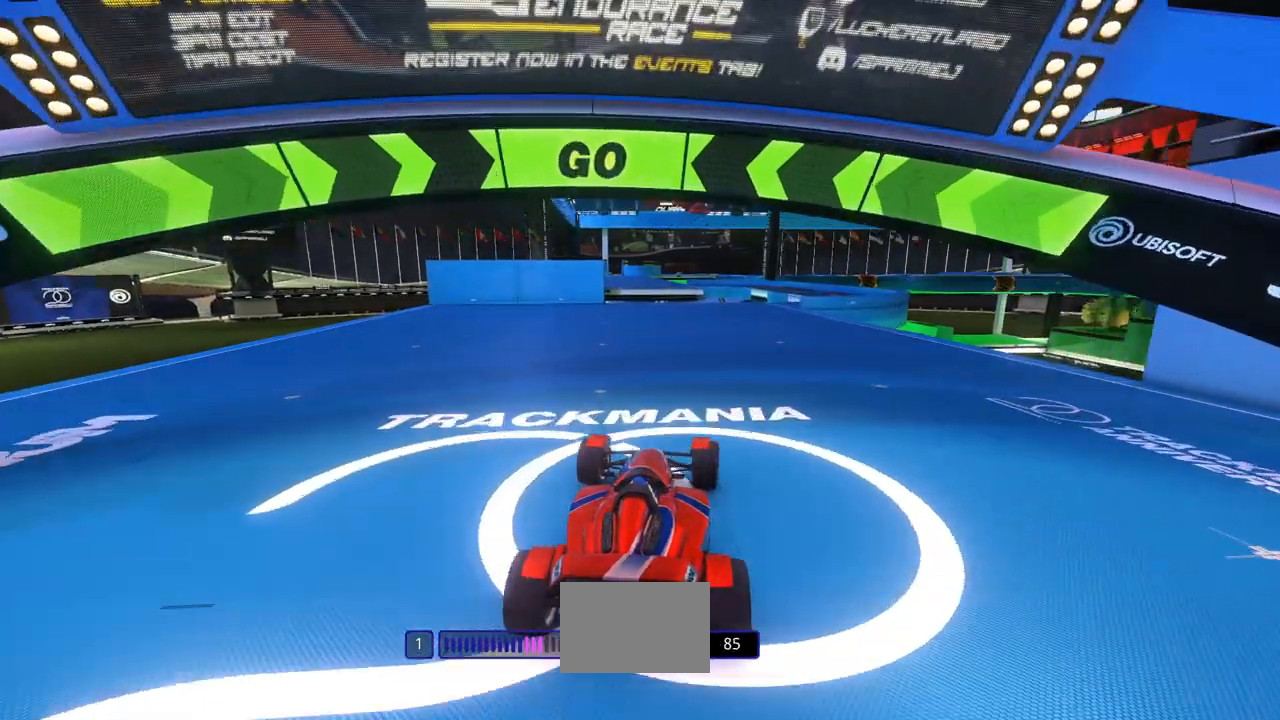
{"keys": ["right", "up"], "events": [[200, "right", "up"], [333, "right", "down"]]}
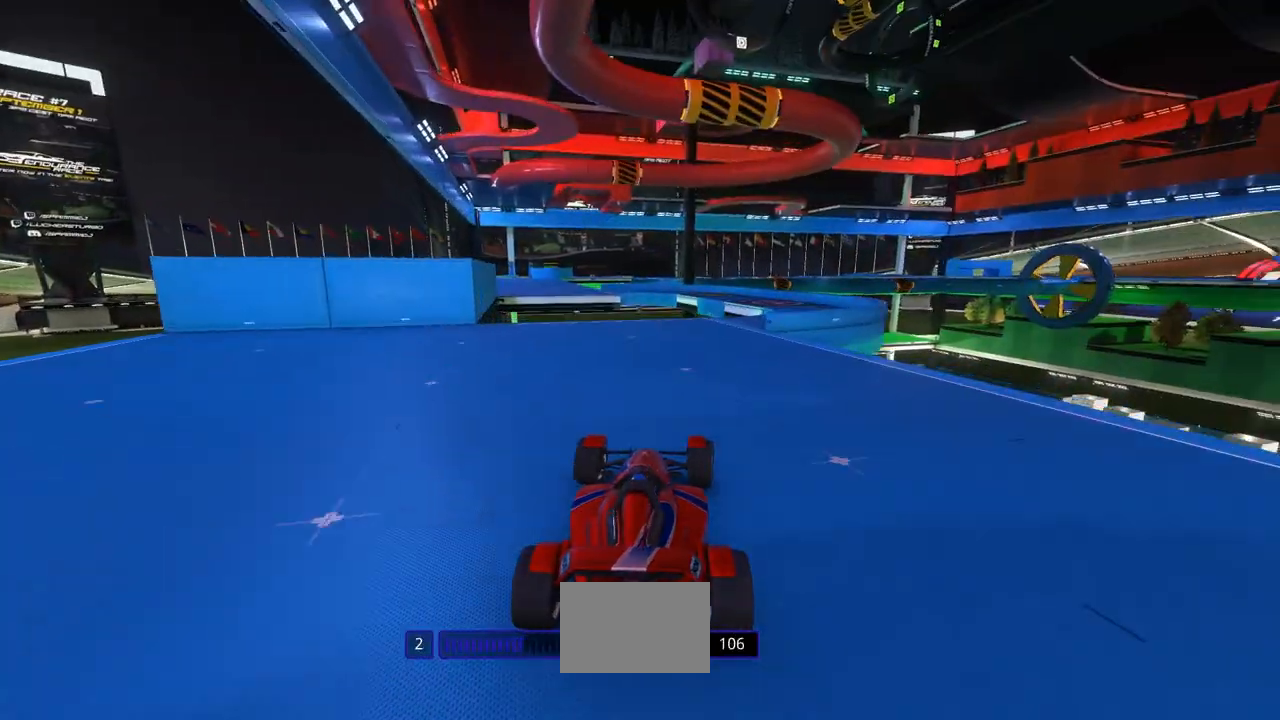
{"keys": ["right", "up"], "events": []}
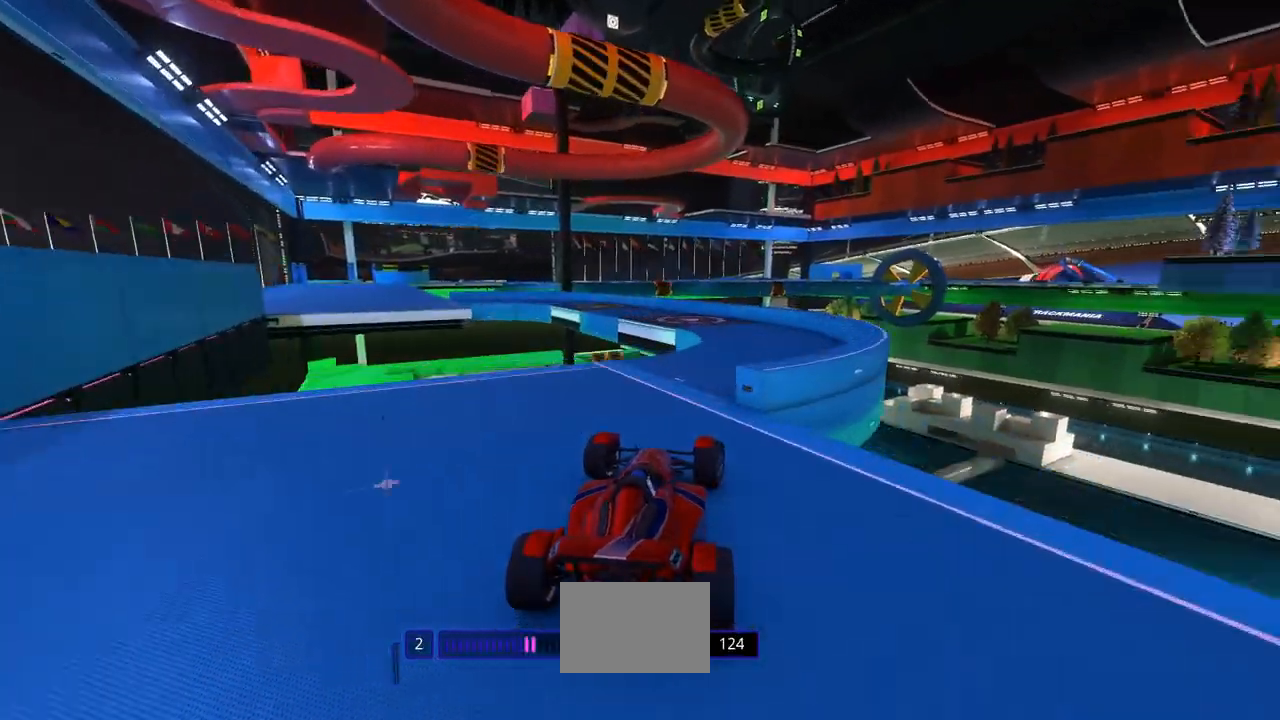
{"keys": ["left", "up"], "events": [[33, "right", "up"], [233, "left", "down"], [400, "left", "up"], [467, "left", "down"]]}
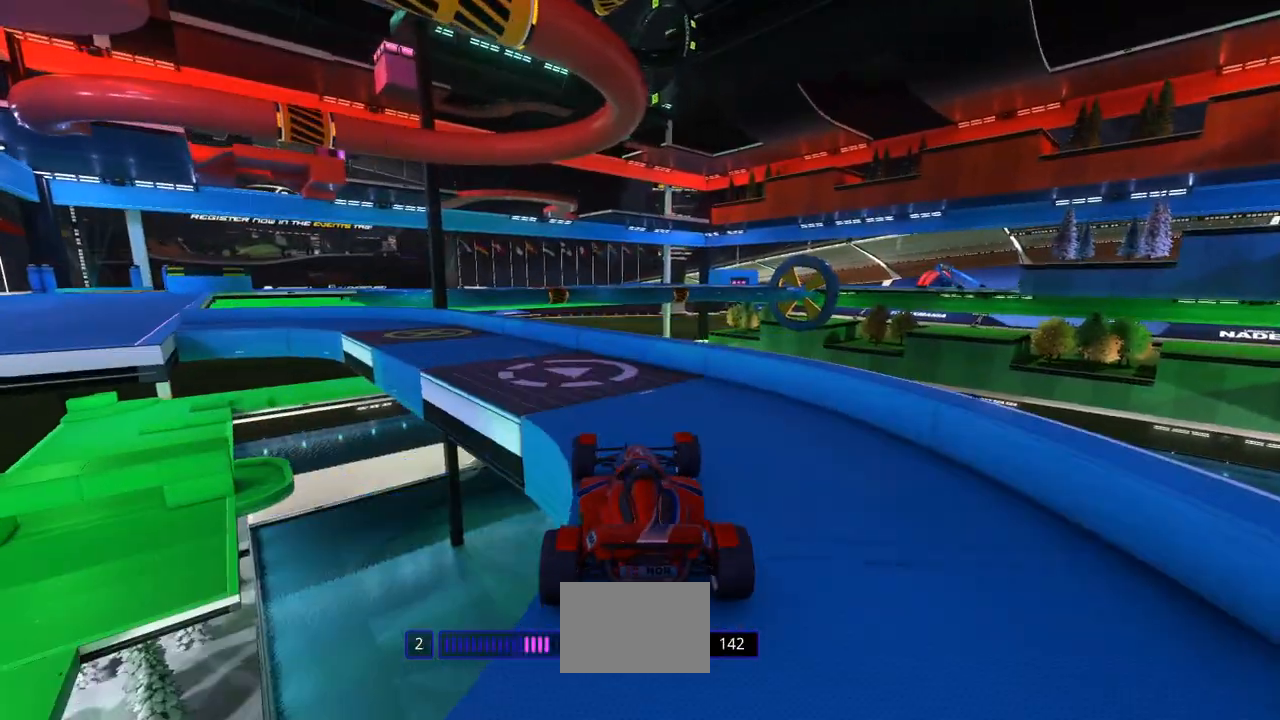
{"keys": ["left", "up"], "events": []}
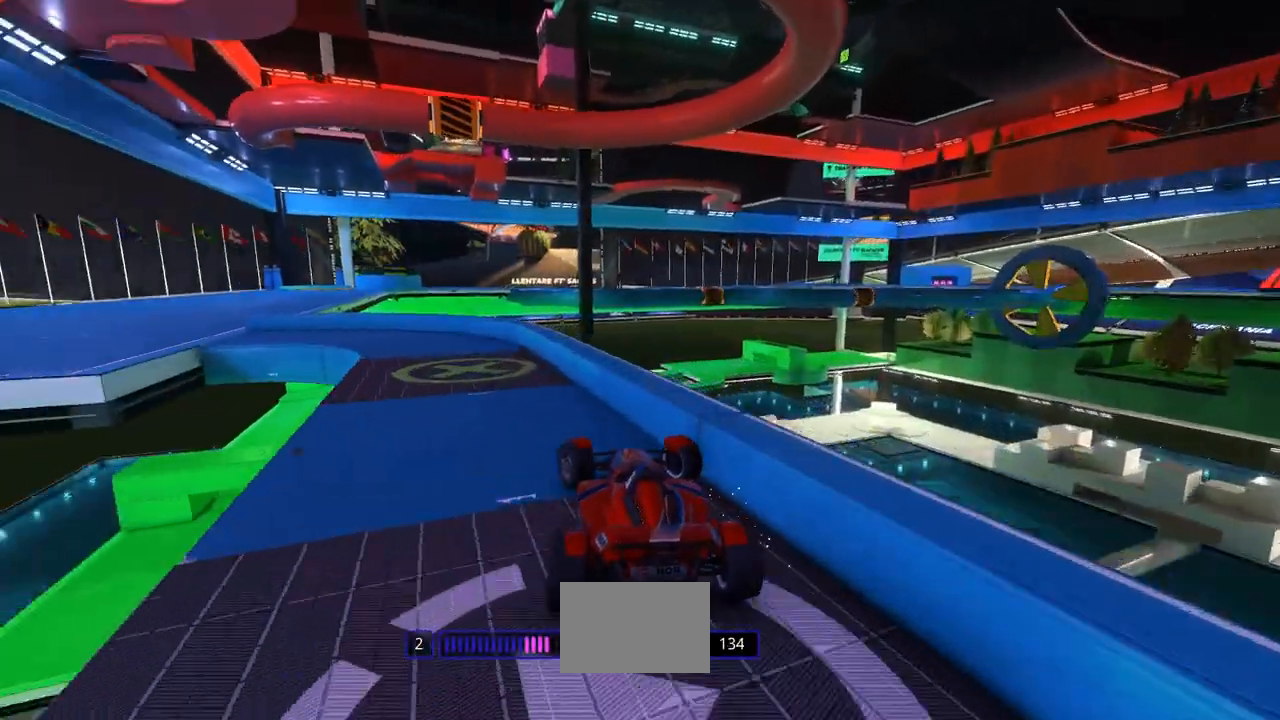
{"keys": ["left"], "events": [[267, "up", "up"]]}
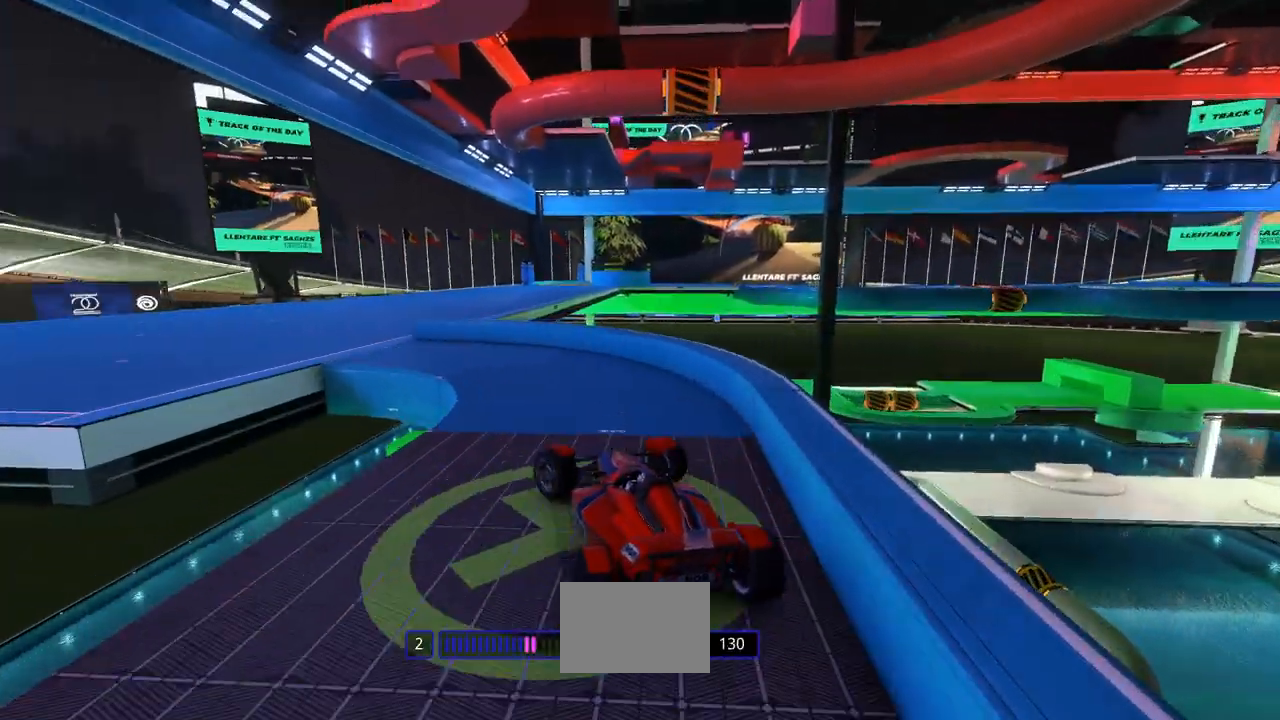
{"keys": ["right", "up"], "events": [[300, "left", "up"], [300, "up", "down"], [333, "right", "down"]]}
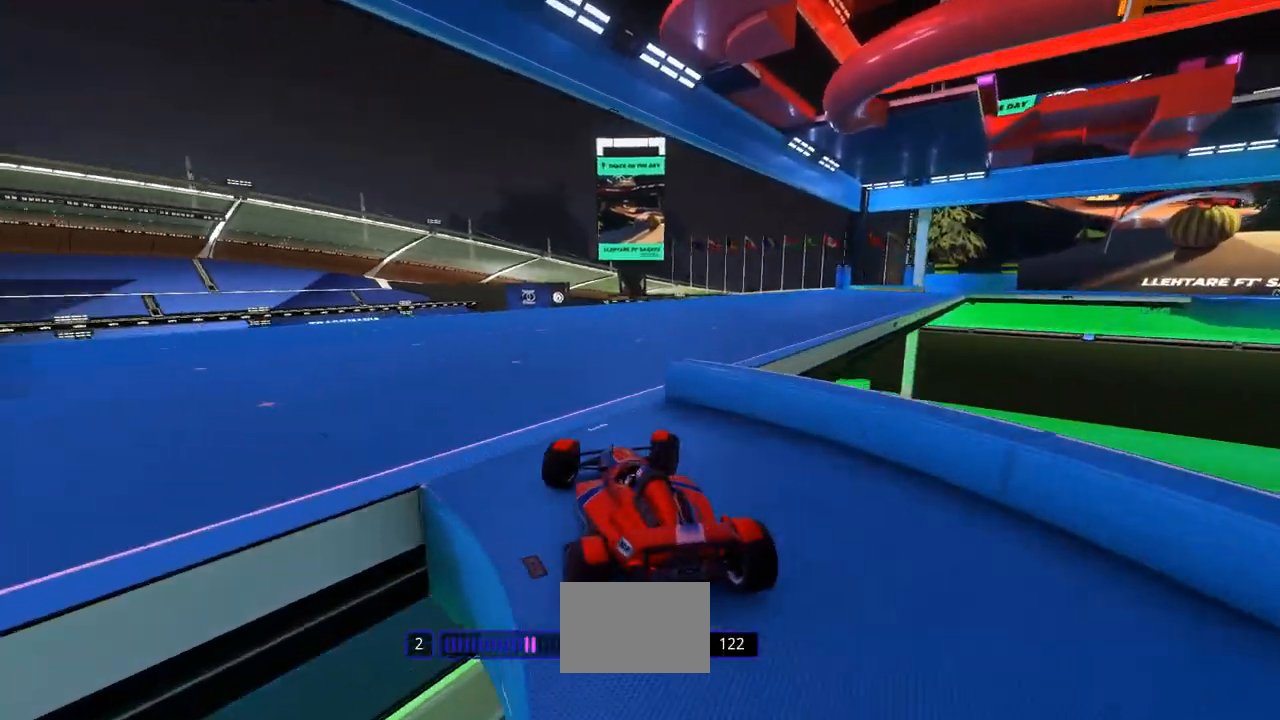
{"keys": ["right", "up"], "events": []}
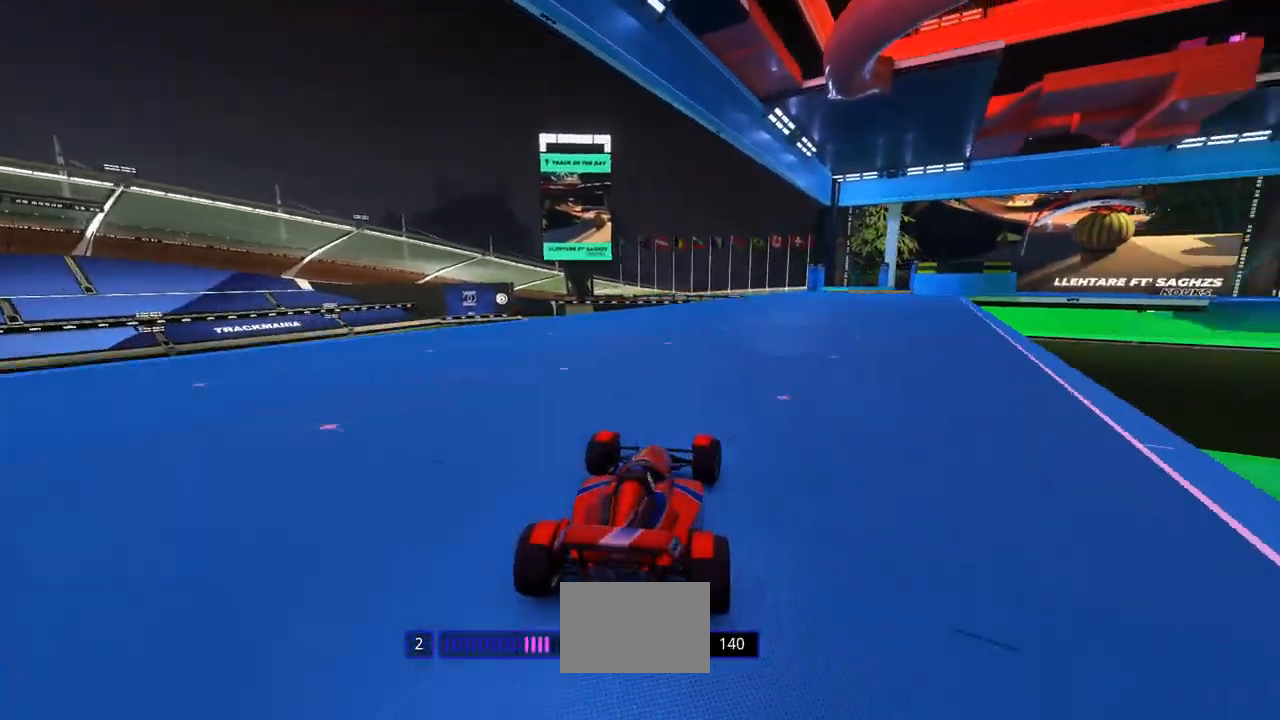
{"keys": ["up"], "events": [[133, "right", "up"]]}
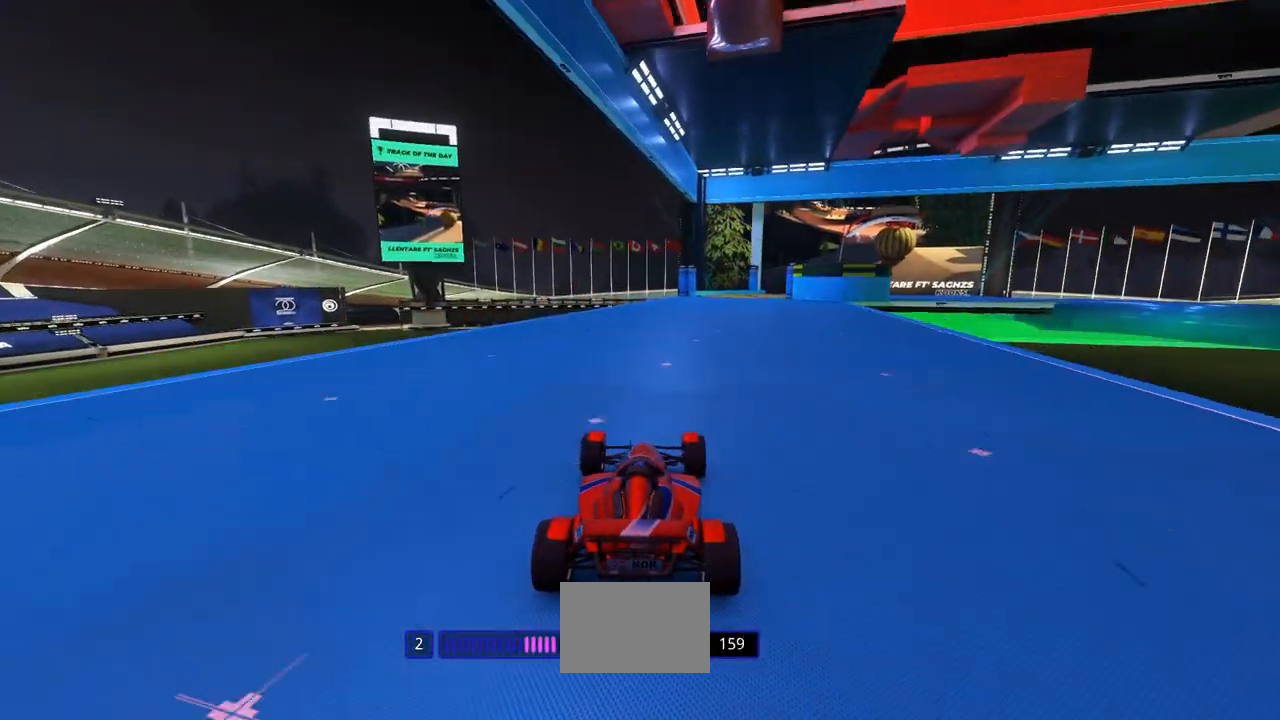
{"keys": ["right", "up"], "events": [[400, "right", "down"]]}
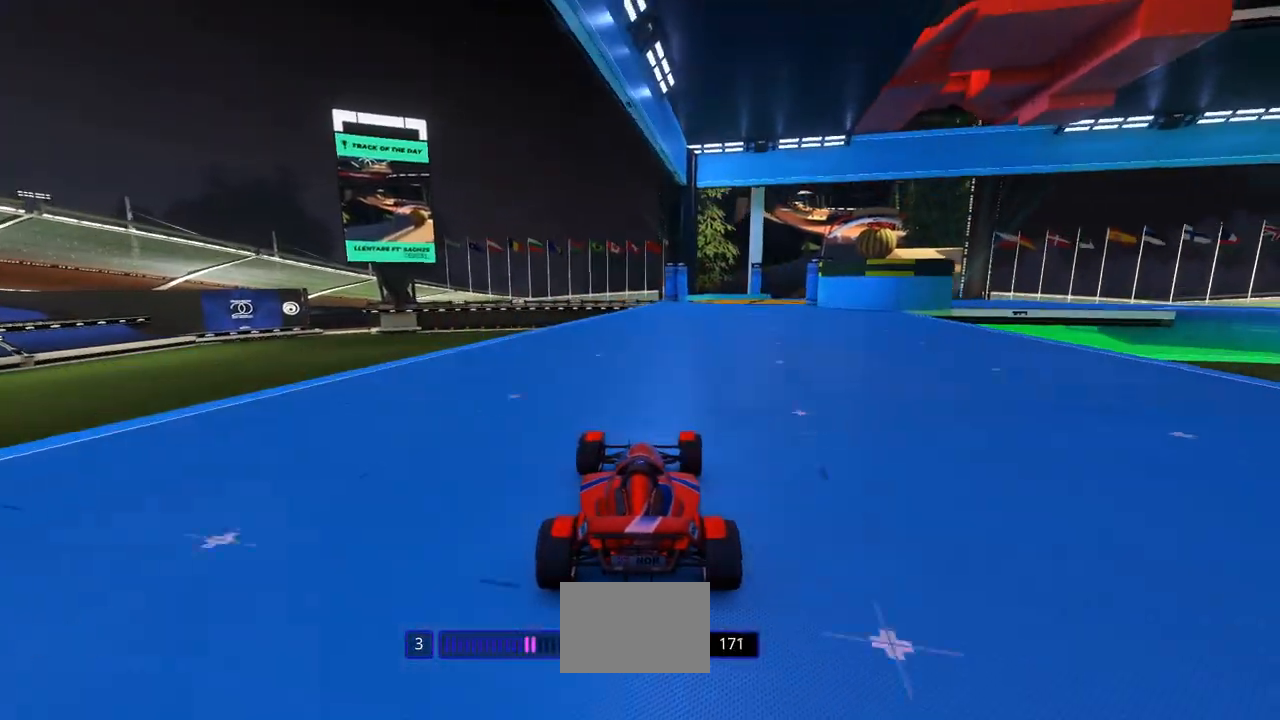
{"keys": ["up"], "events": [[133, "right", "up"], [400, "right", "down"], [500, "right", "up"]]}
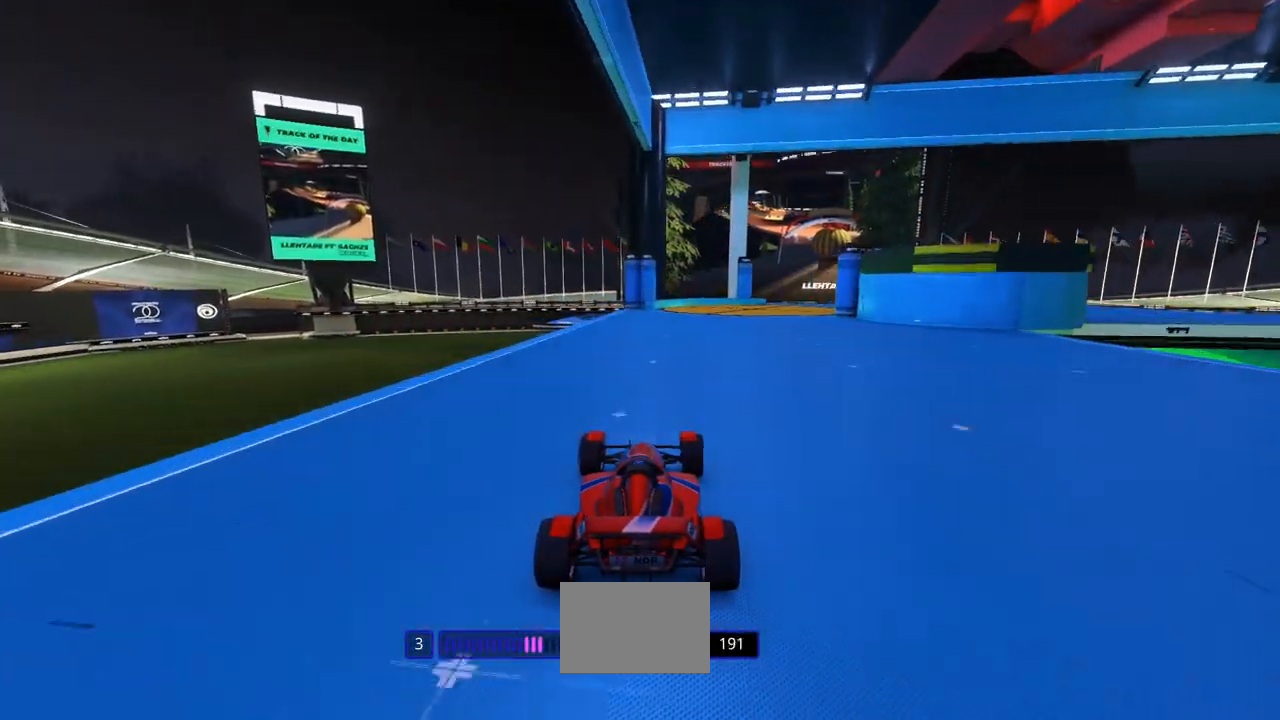
{"keys": ["up"], "events": []}
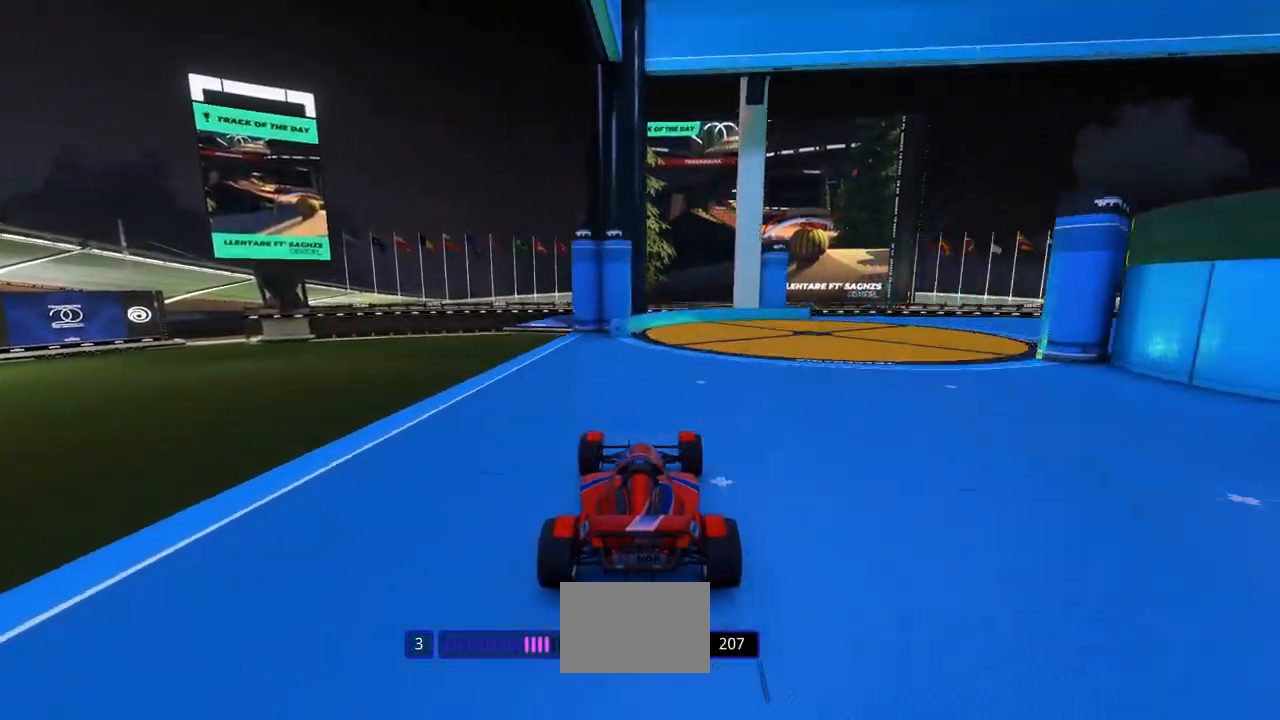
{"keys": ["right", "up"], "events": [[67, "right", "down"]]}
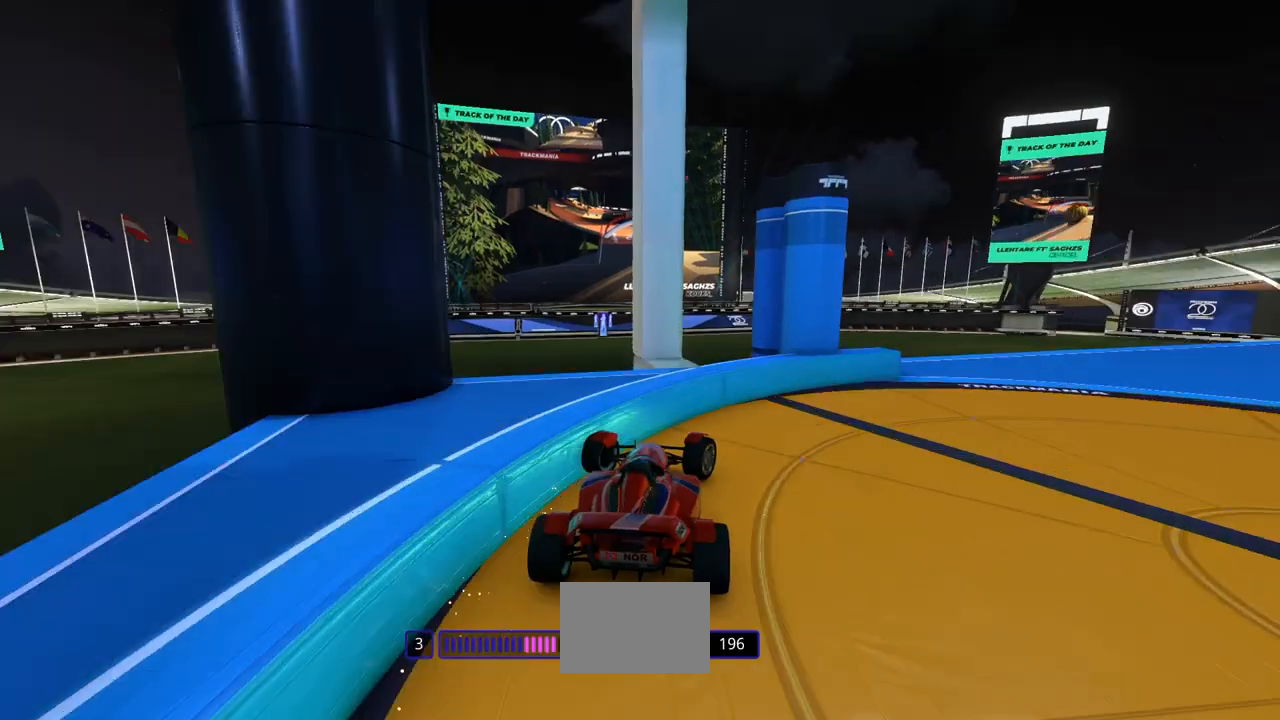
{"keys": ["up"], "events": [[233, "right", "up"]]}
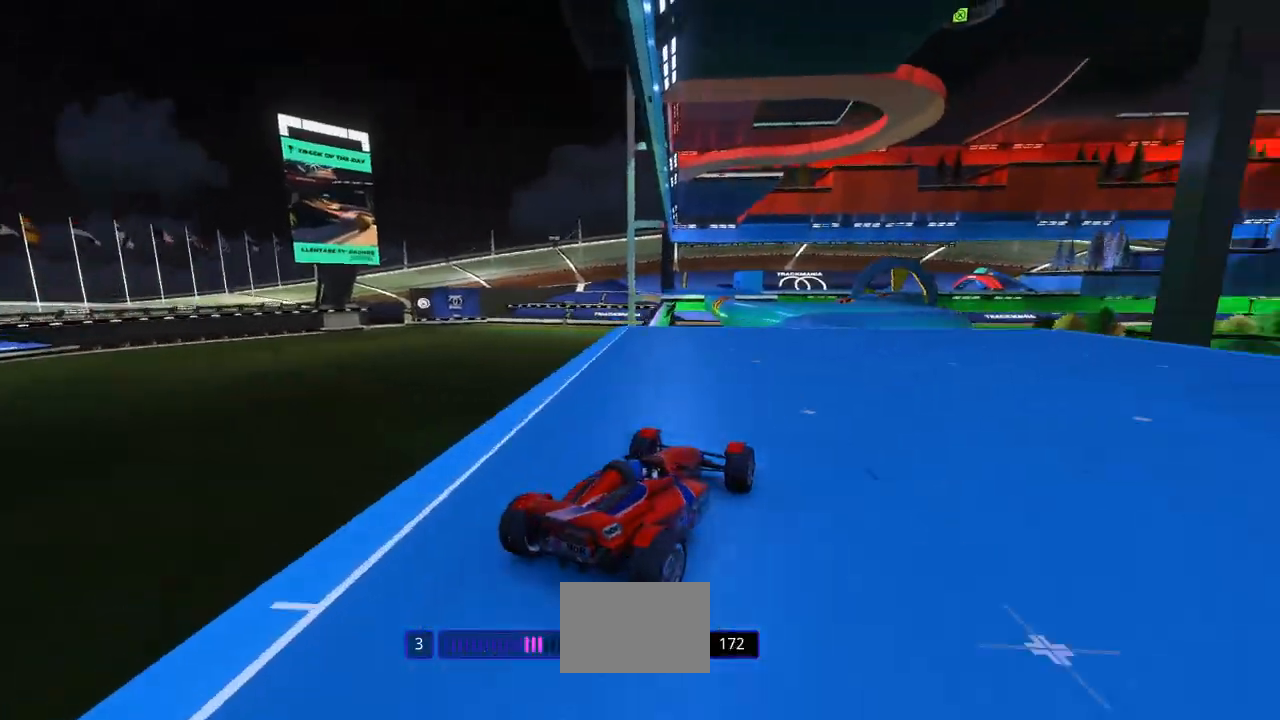
{"keys": ["left", "up"], "events": [[67, "right", "down"], [133, "right", "up"], [233, "right", "down"], [367, "left", "down"], [367, "right", "up"]]}
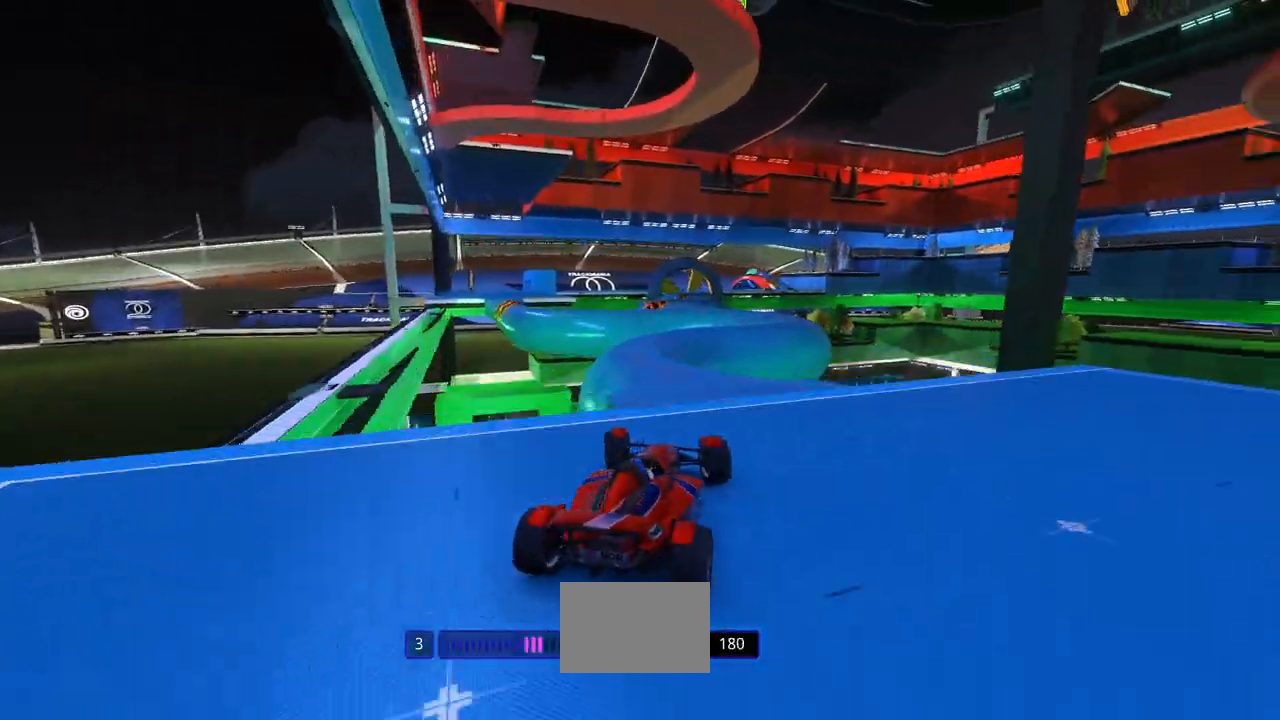
{"keys": ["left", "up"], "events": [[100, "left", "up"], [133, "left", "down"], [267, "left", "up"], [333, "left", "down"]]}
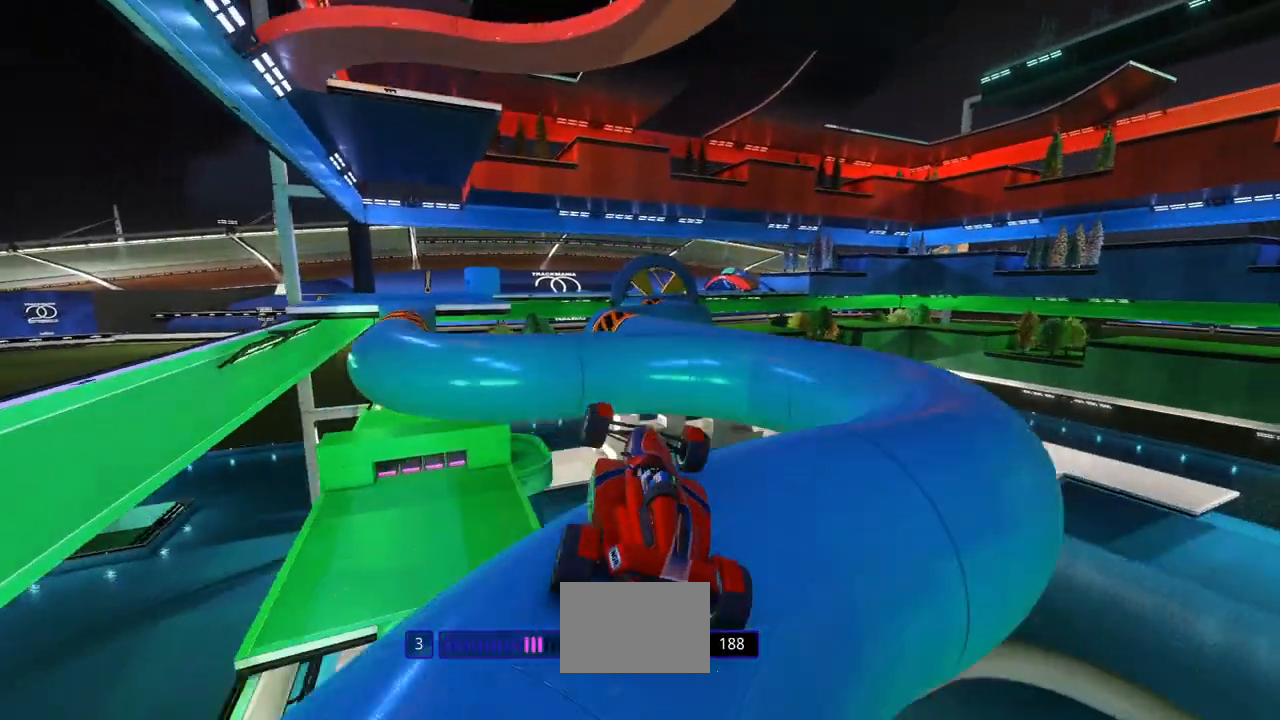
{"keys": ["right", "up"]}
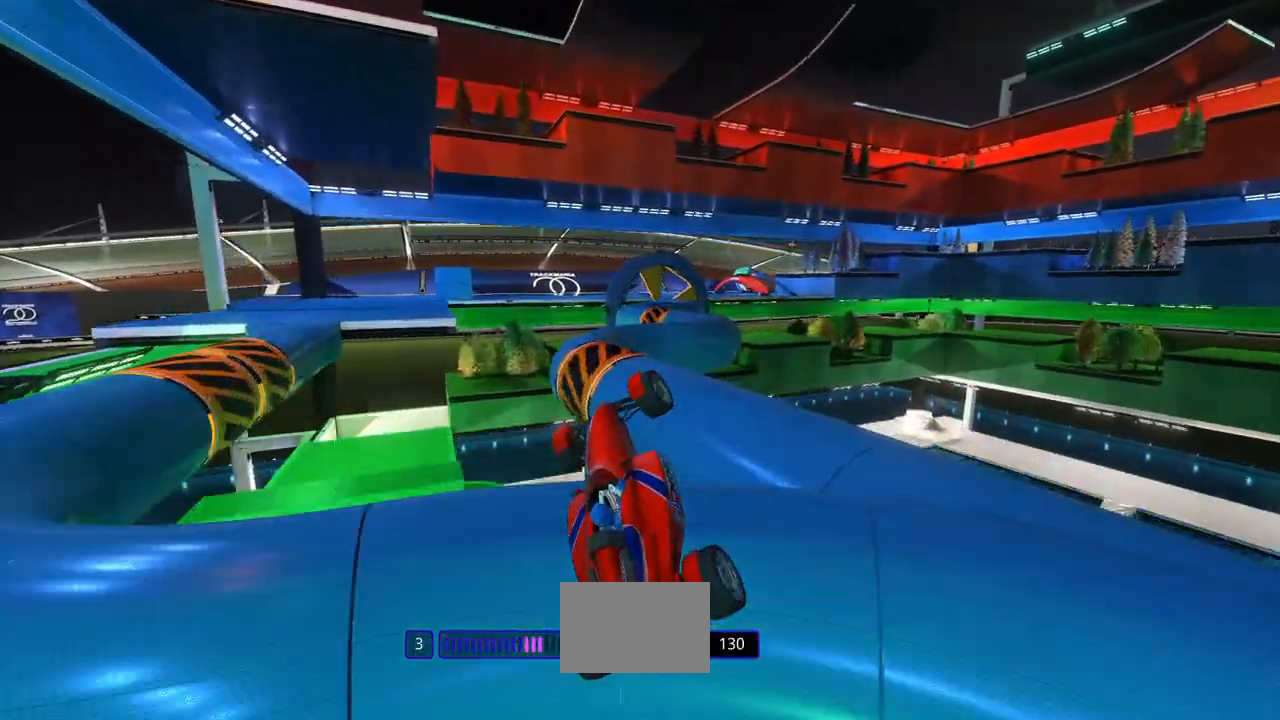
{"keys": ["right"], "events": [[167, "down", "down"], [267, "down", "up"], [367, "up", "up"]]}
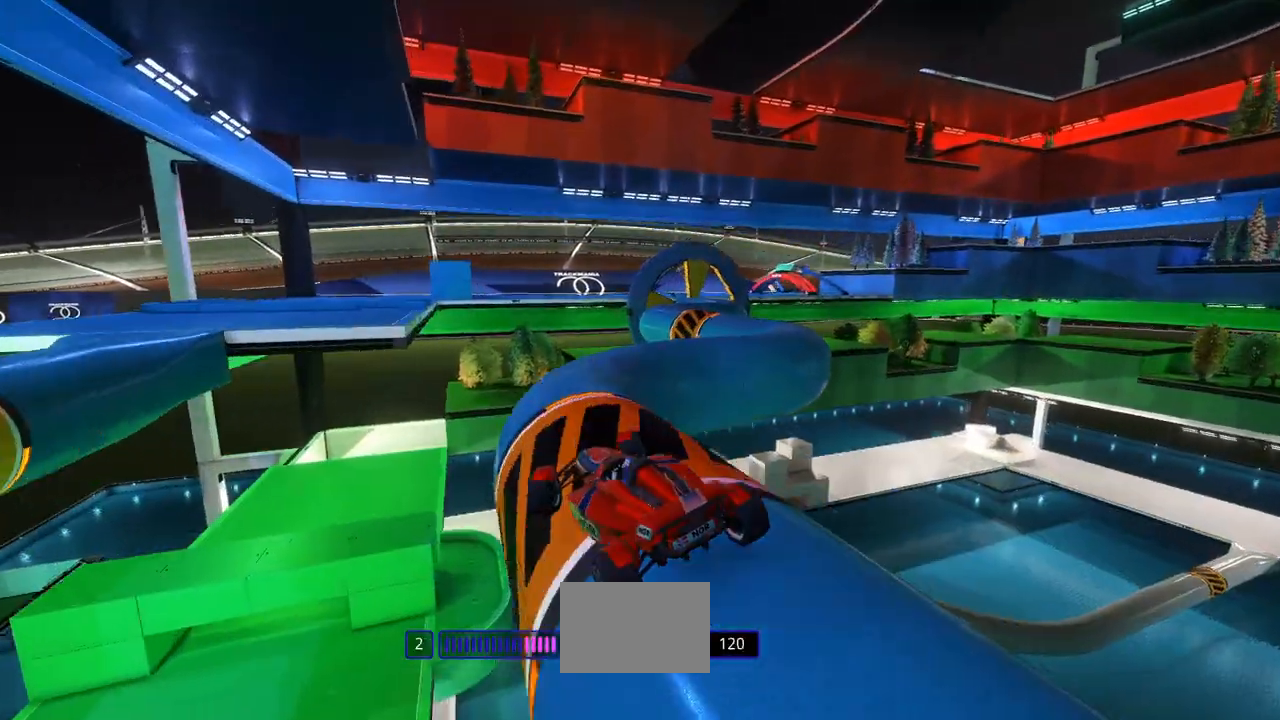
{"keys": ["right"], "events": []}
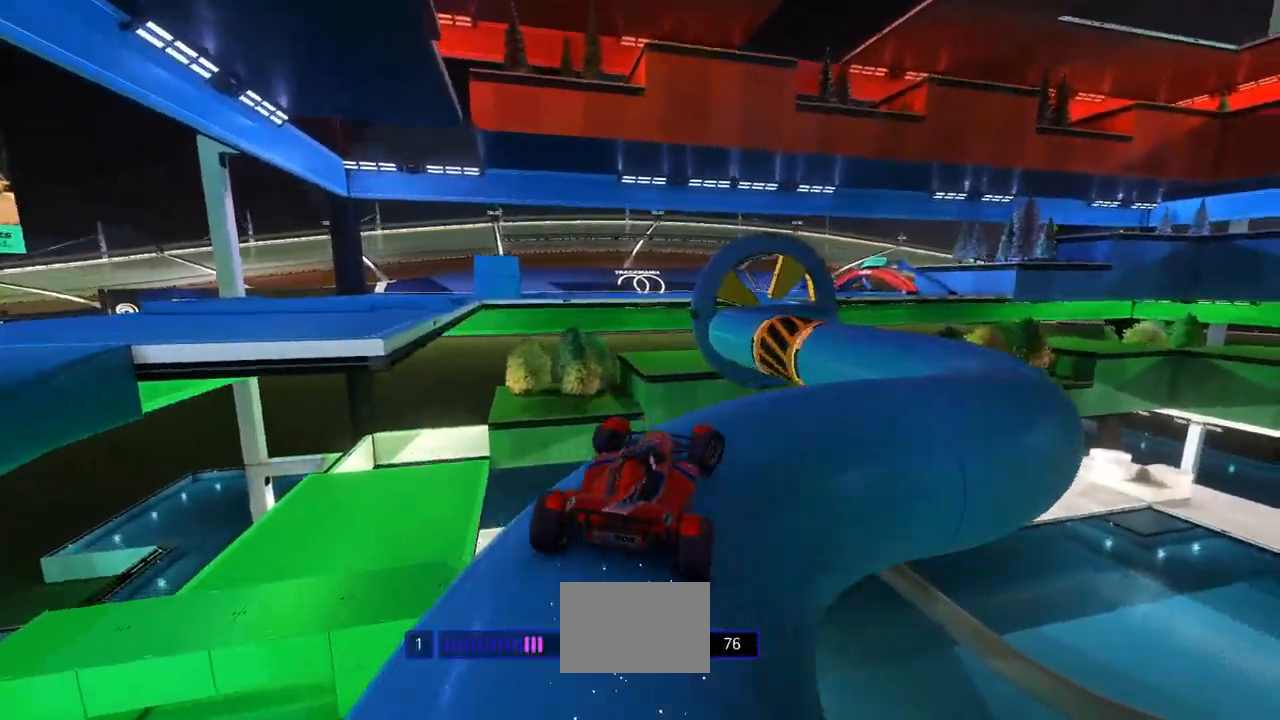
{"keys": ["left", "up"], "events": [[267, "up", "down"], [467, "left", "down"], [467, "right", "up"]]}
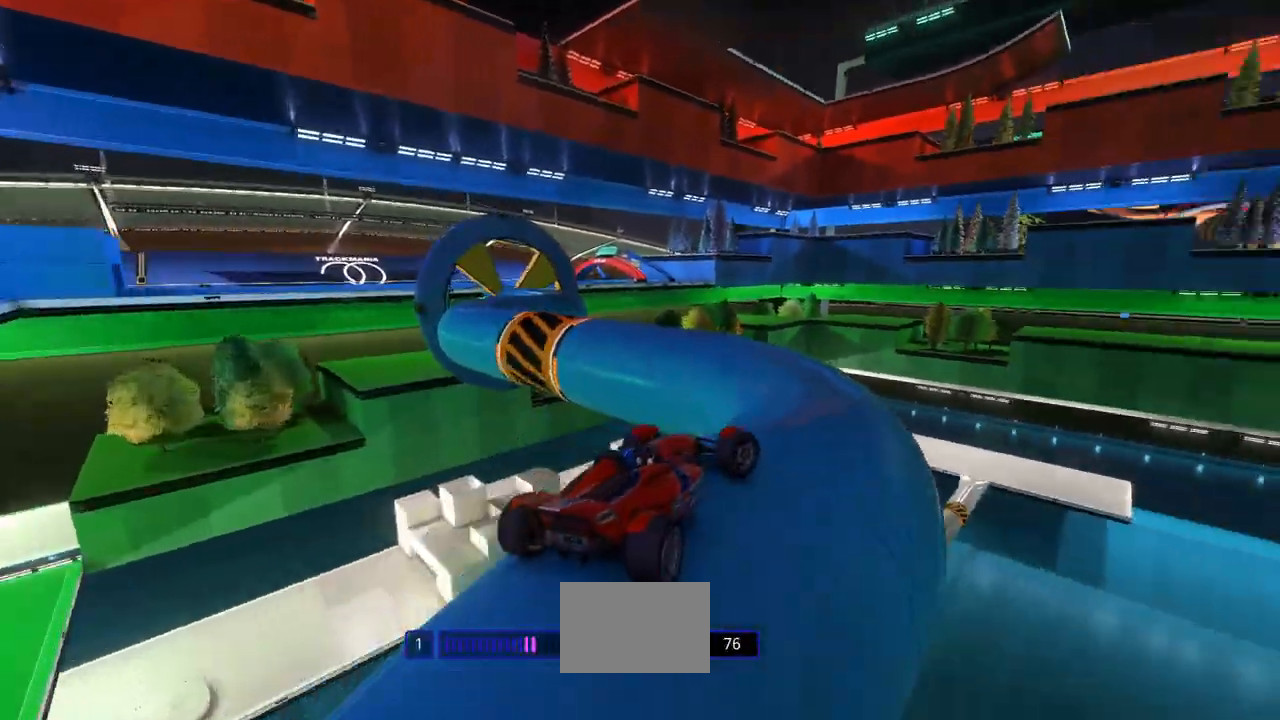
{"keys": ["left", "up"], "events": [[267, "up", "up"], [333, "up", "down"]]}
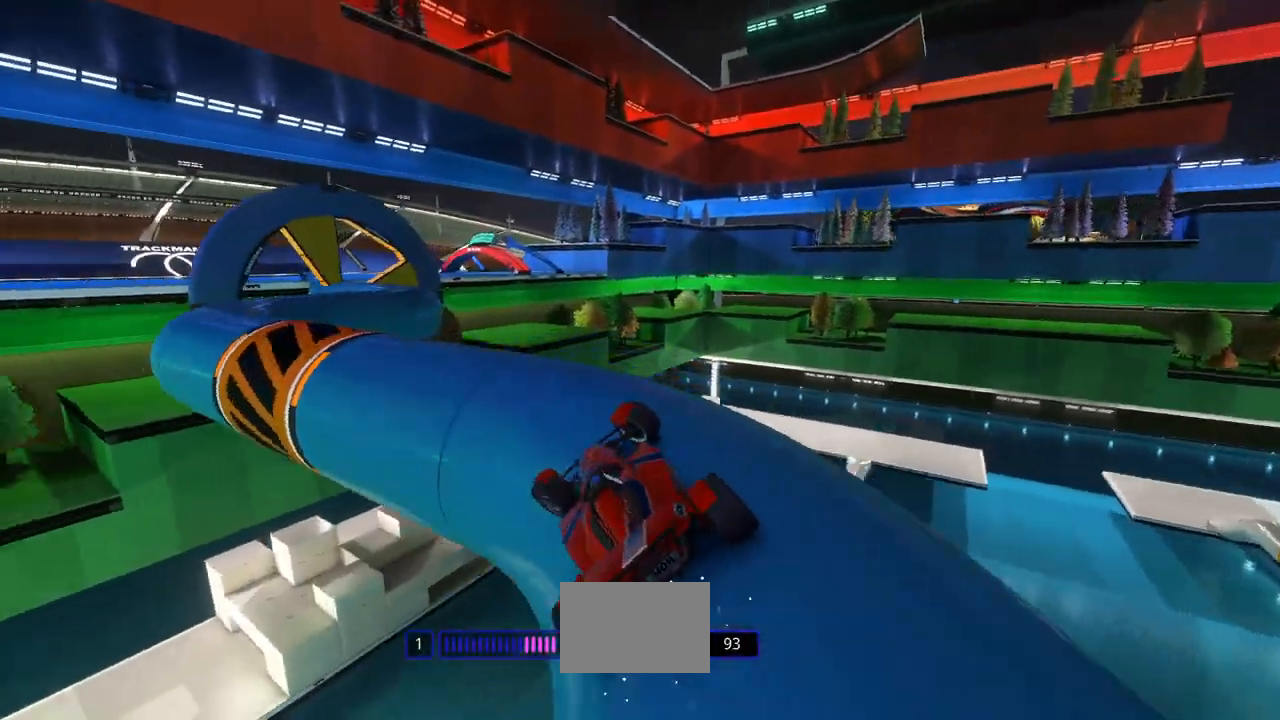
{"keys": ["up"], "events": [[167, "left", "up"]]}
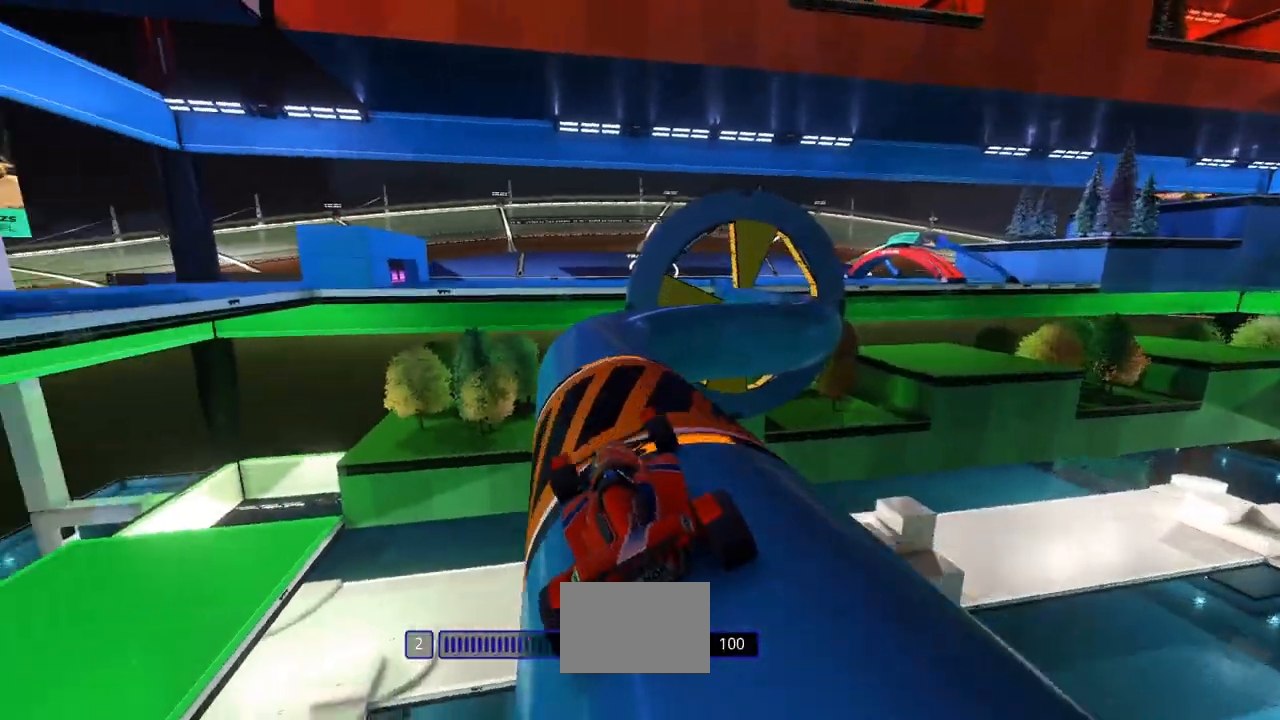
{"keys": [], "events": [[33, "right", "down"], [167, "right", "up"], [200, "left", "down"], [267, "up", "up"], [467, "left", "up"]]}
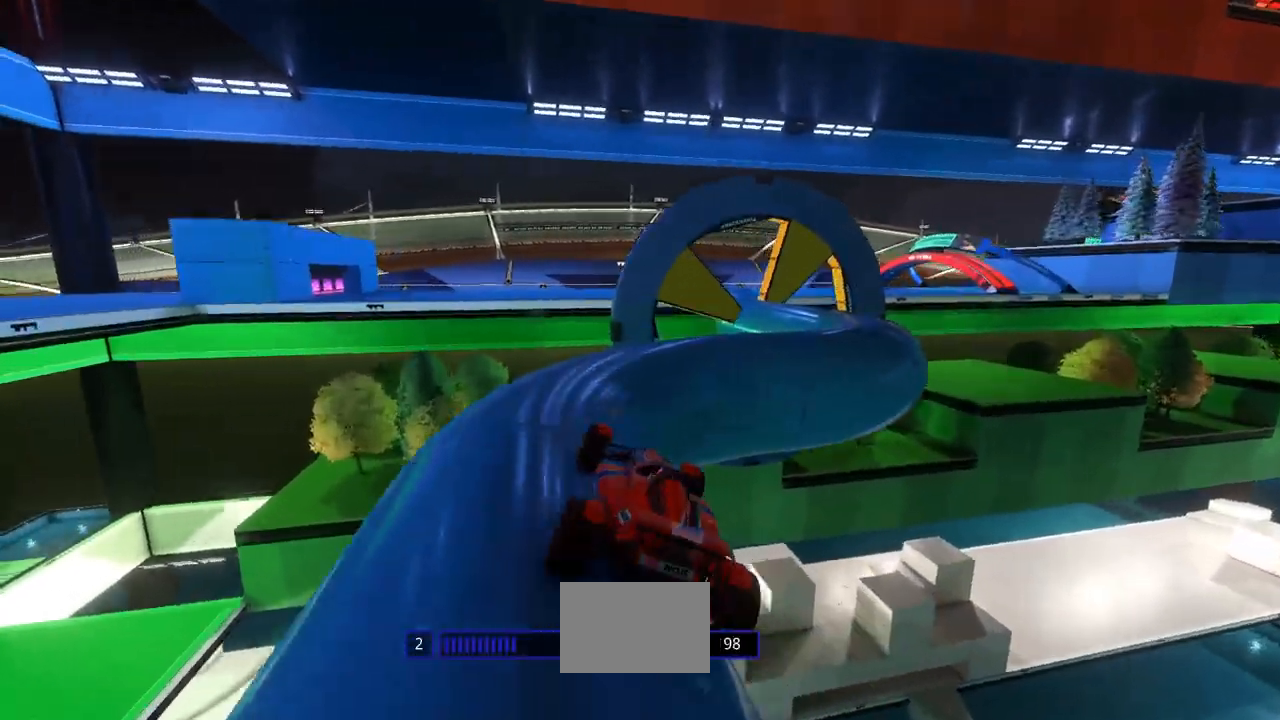
{"keys": ["left"], "events": [[67, "up", "down"], [133, "right", "down"], [300, "up", "up"], [500, "left", "down"], [500, "right", "up"]]}
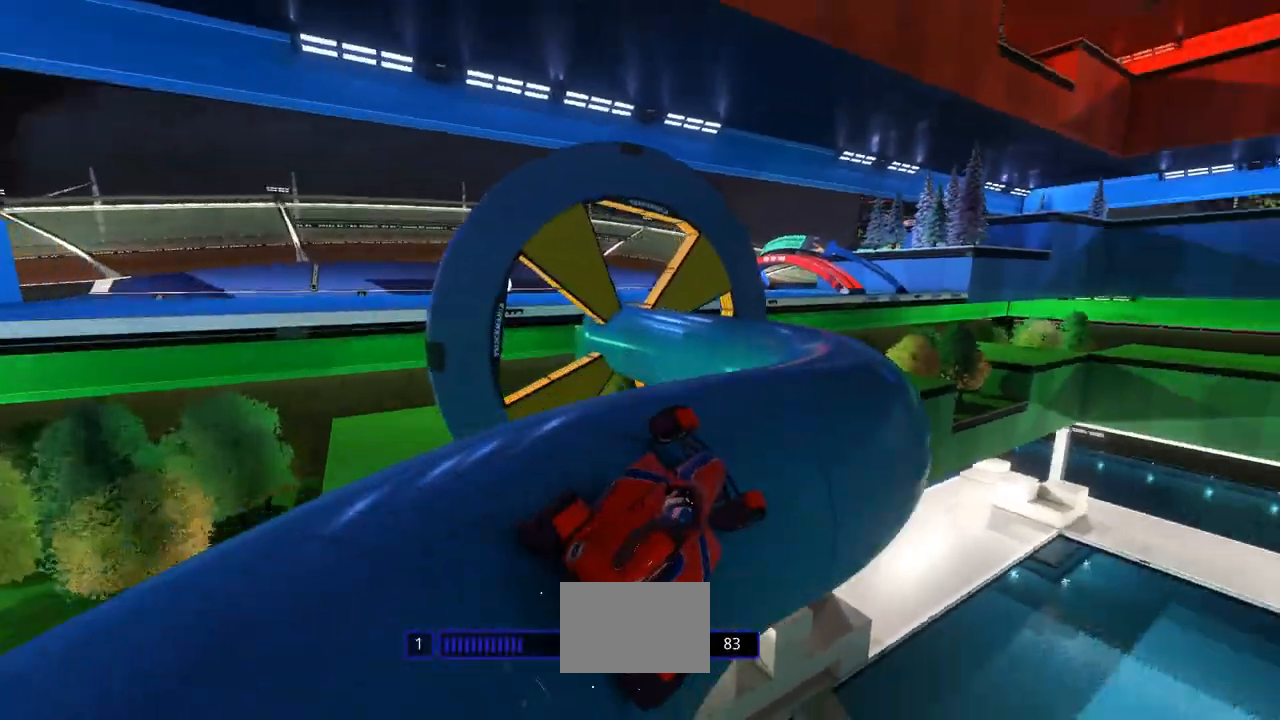
{"keys": ["left"], "events": []}
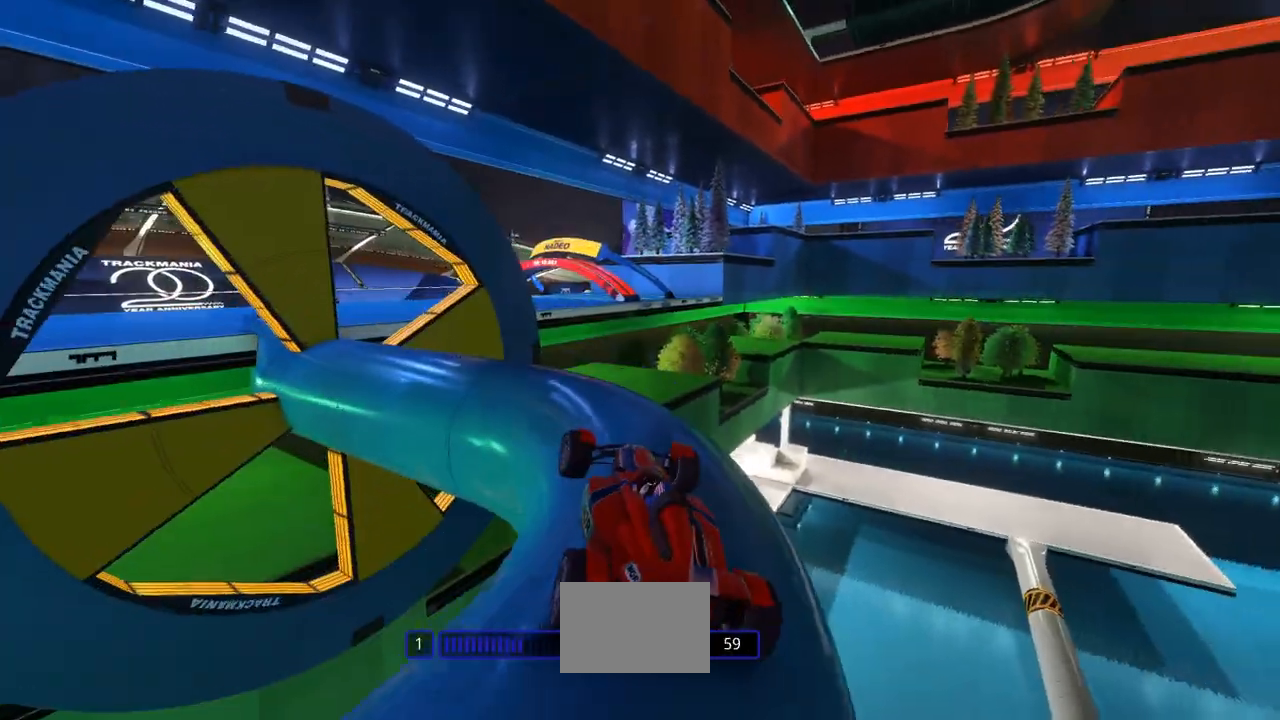
{"keys": ["left", "up"], "events": [[33, "up", "down"], [133, "left", "up"], [233, "left", "down"]]}
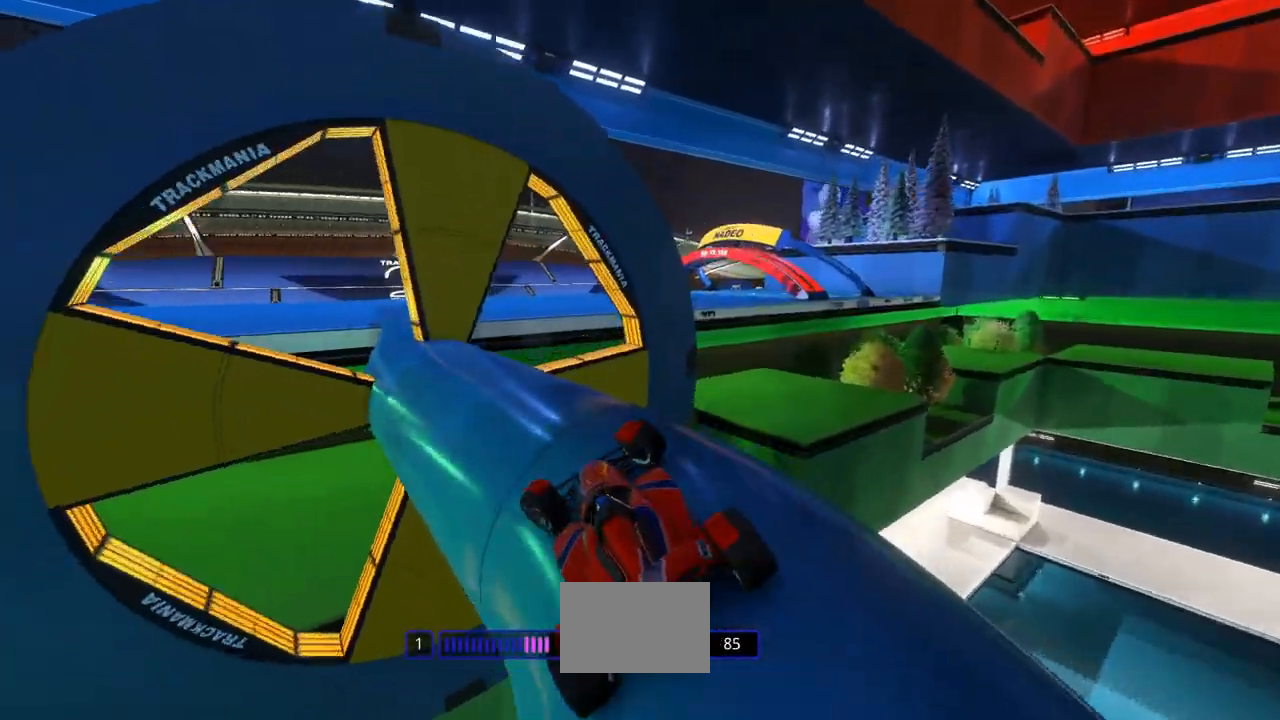
{"keys": ["up"], "events": [[133, "left", "up"], [167, "right", "down"], [500, "right", "up"]]}
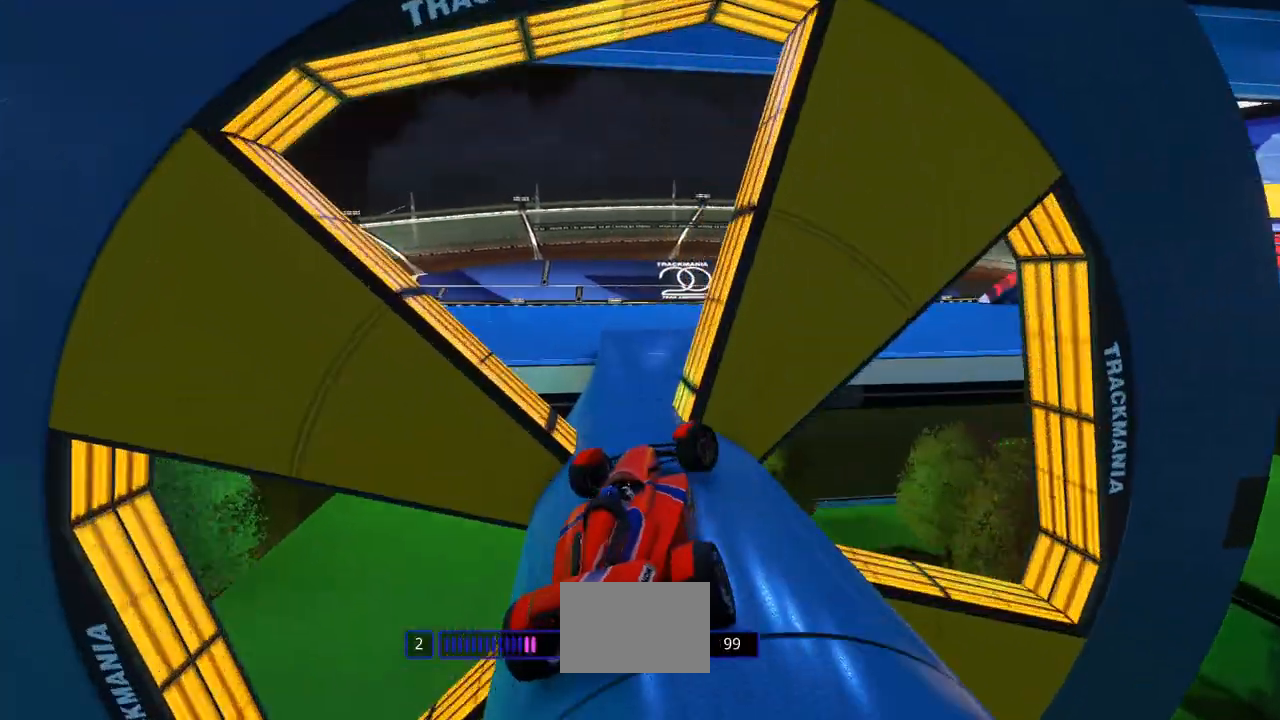
{"keys": ["right", "up"], "events": [[33, "left", "down"], [200, "left", "up"], [200, "right", "down"]]}
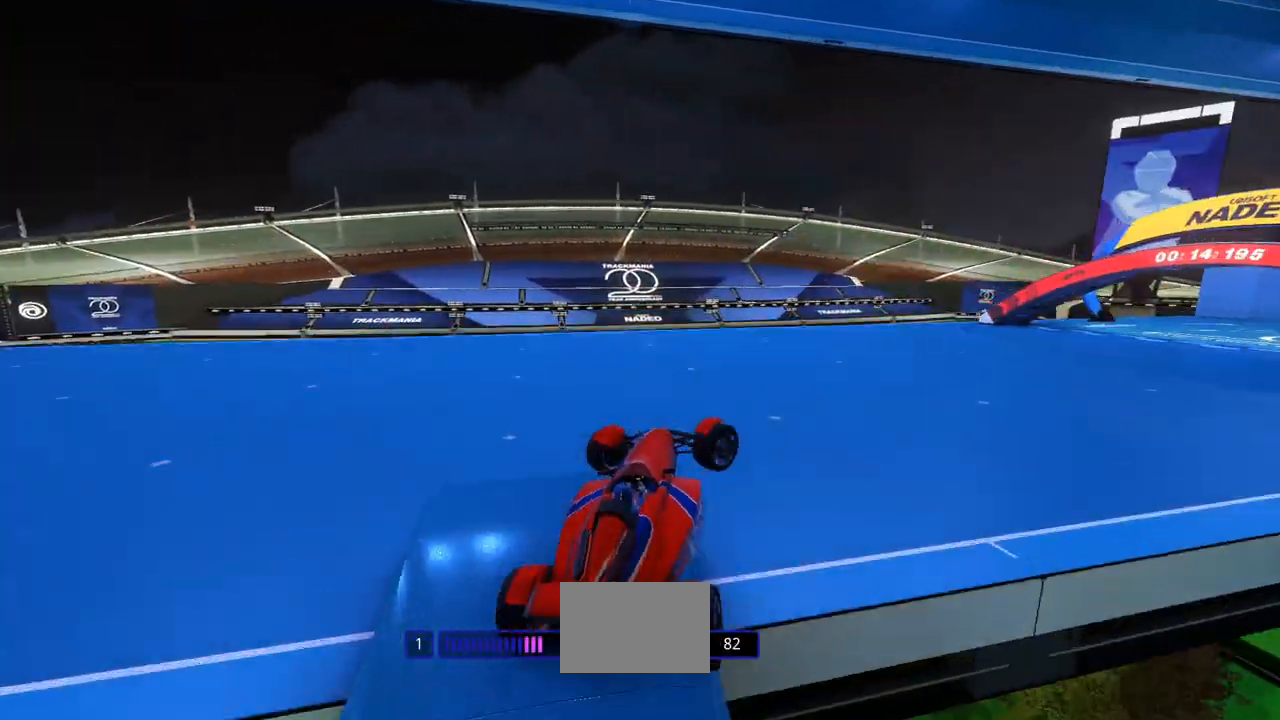
{"keys": ["right", "up"], "events": []}
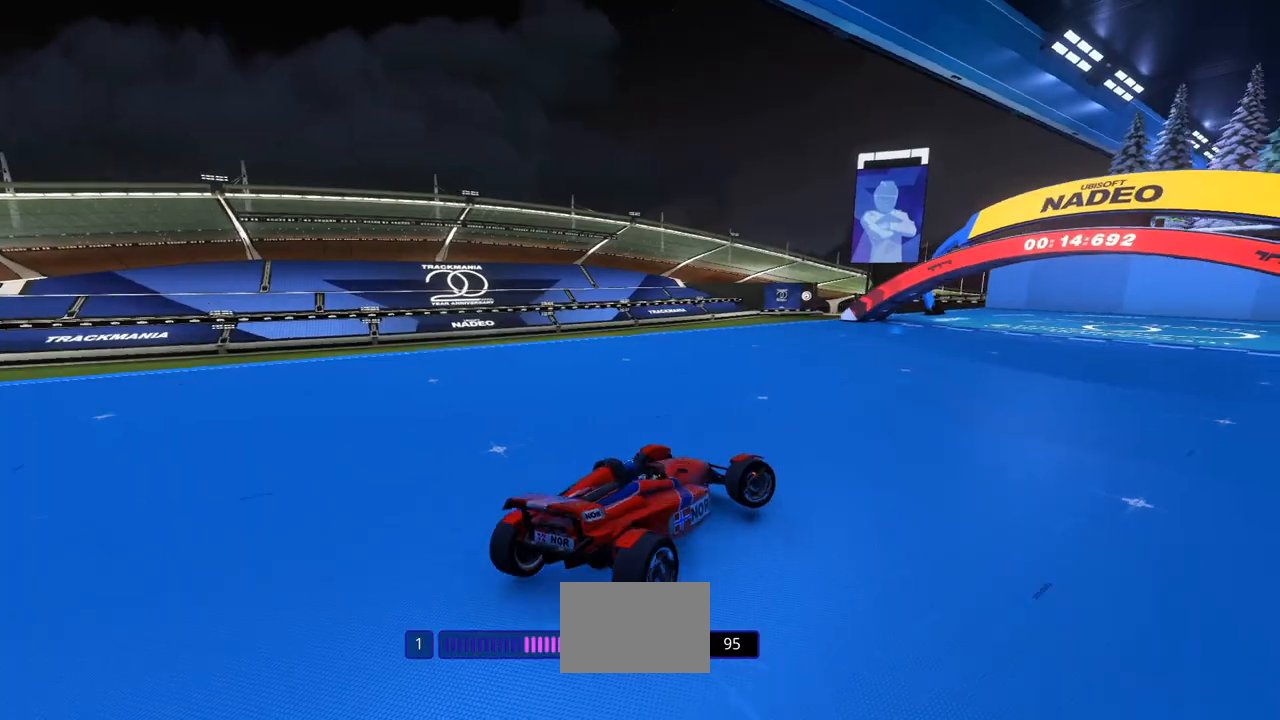
{"keys": ["up"], "events": [[100, "right", "up"], [433, "left", "down"], [500, "left", "up"]]}
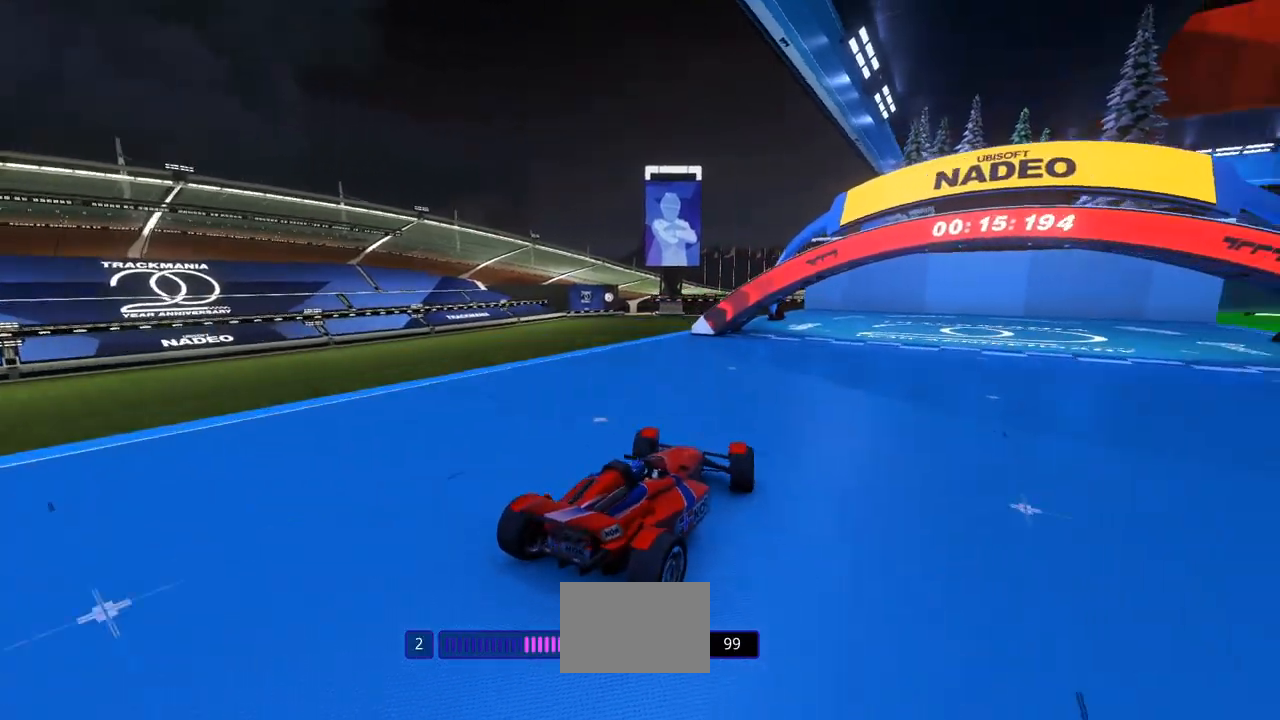
{"keys": ["up"], "events": []}